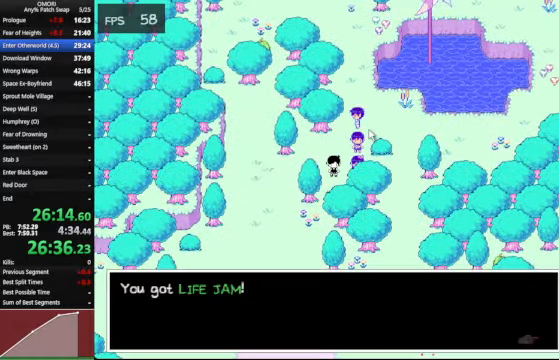
Gameplay with keyboard; each line is a JSON object with the keys held at the frame after it. "events" lists presses ("down") and releases ("up") of "a", "c", "ctrl_l", "ctrl_r", "down", "left", "return", "right", "shift_l", "shift_r", "space", "up", "x" and "z" between this image and that frame as [ms after this image, input, new state], when the widget could be followed in between. No other keys are recorded. Mouse input is not recorded. Not read: other_keys.
{"keys": ["left"], "events": [[100, "z", "down"], [133, "z", "up"], [166, "z", "down"], [266, "left", "down"], [300, "space", "up"], [333, "z", "up"]]}
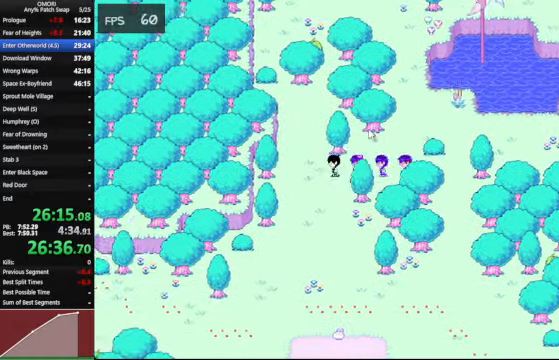
{"keys": ["left"], "events": [[66, "down", "down"], [133, "left", "up"], [433, "left", "down"], [466, "down", "up"]]}
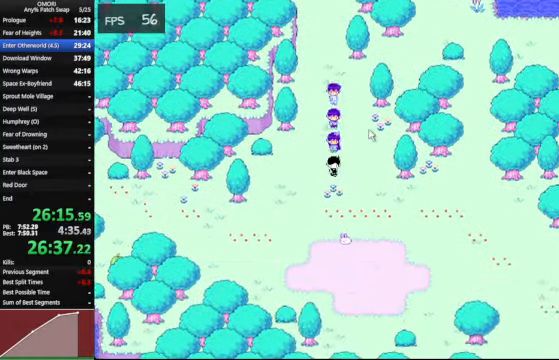
{"keys": ["left"], "events": [[233, "down", "down"], [400, "down", "up"]]}
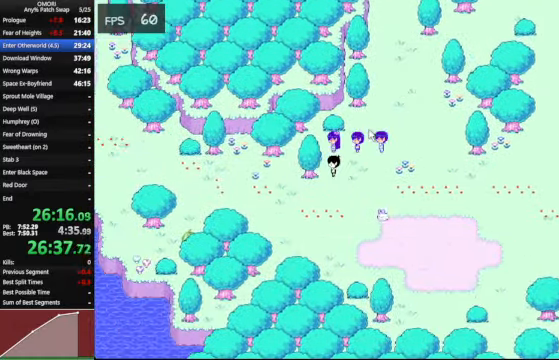
{"keys": ["left"], "events": [[167, "down", "down"], [234, "down", "up"]]}
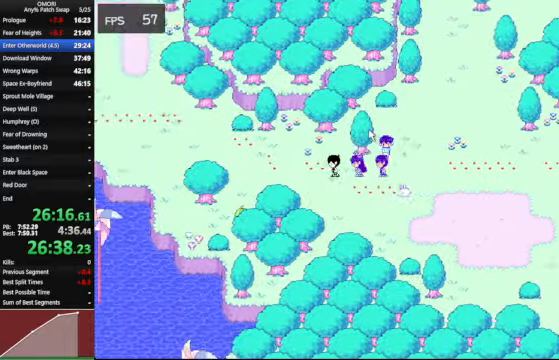
{"keys": ["left"], "events": [[200, "up", "down"], [334, "up", "up"]]}
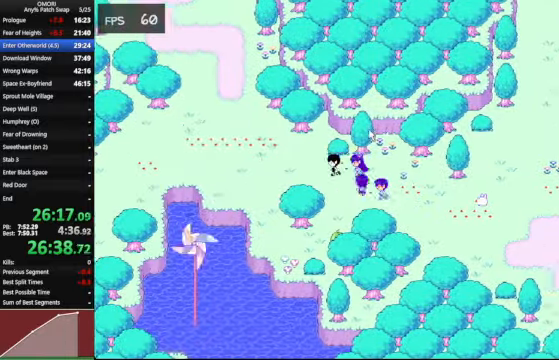
{"keys": ["left"], "events": []}
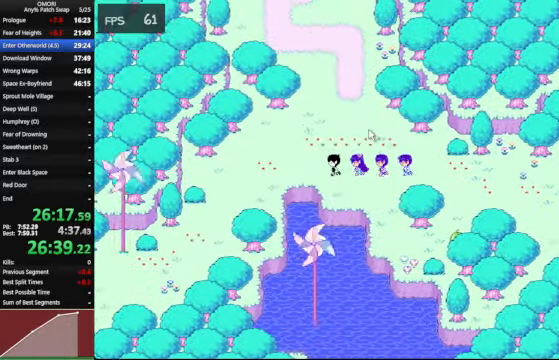
{"keys": ["right"], "events": [[267, "left", "up"], [334, "down", "down"], [367, "down", "up"], [400, "right", "down"]]}
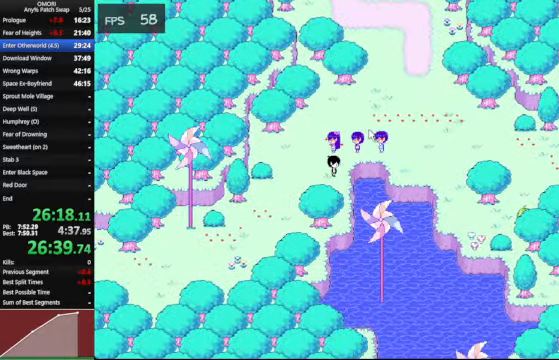
{"keys": ["right"], "events": [[300, "up", "down"], [400, "up", "up"]]}
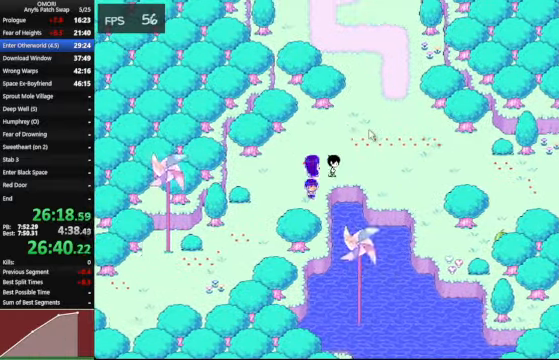
{"keys": ["right"], "events": []}
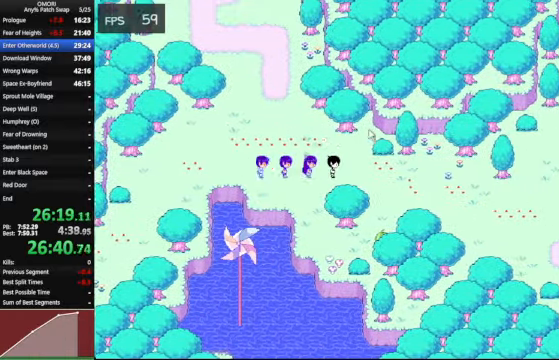
{"keys": ["down", "space"], "events": [[134, "down", "down"], [200, "right", "up"], [367, "space", "down"], [367, "z", "down"], [434, "z", "up"]]}
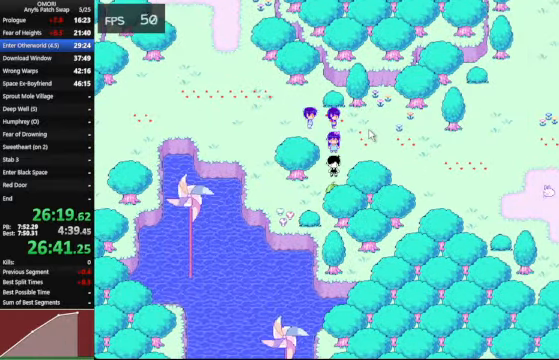
{"keys": ["space"], "events": [[67, "down", "up"], [100, "z", "down"], [134, "z", "up"], [200, "z", "down"], [467, "z", "up"]]}
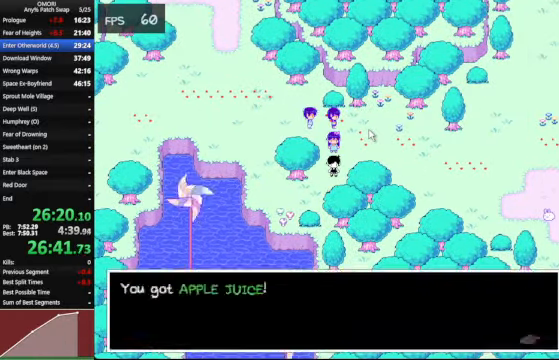
{"keys": ["left"], "events": [[134, "z", "down"], [200, "up", "down"], [267, "space", "up"], [267, "z", "up"], [400, "left", "down"], [434, "up", "up"]]}
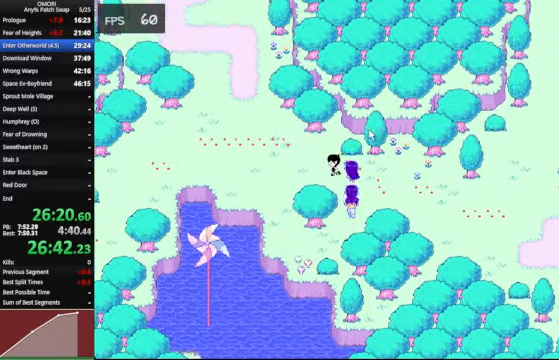
{"keys": ["left"], "events": []}
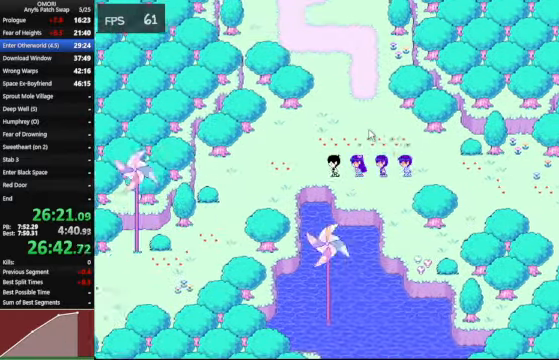
{"keys": ["down"], "events": [[434, "down", "down"], [434, "left", "up"]]}
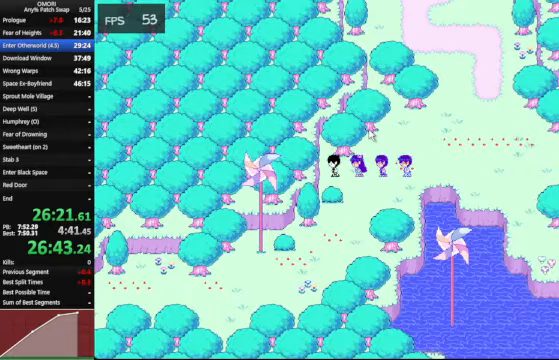
{"keys": ["down"], "events": [[267, "right", "down"], [367, "right", "up"]]}
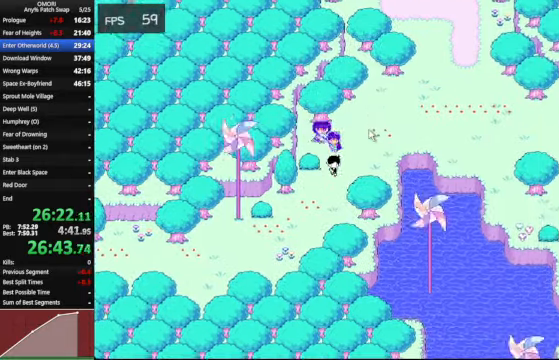
{"keys": ["left"], "events": [[200, "left", "down"], [233, "down", "up"]]}
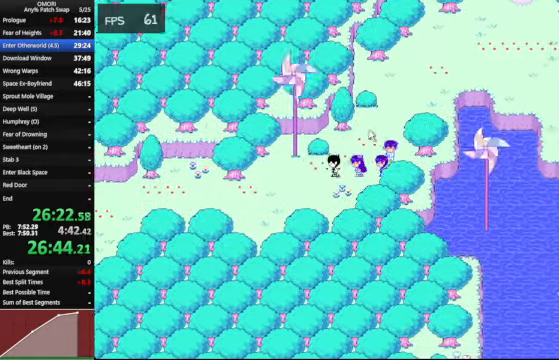
{"keys": ["left"], "events": [[200, "down", "down"], [300, "down", "up"]]}
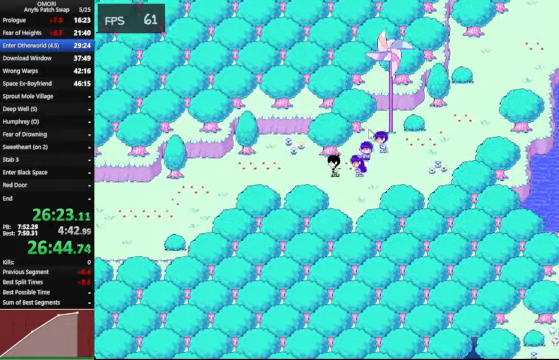
{"keys": ["left"], "events": []}
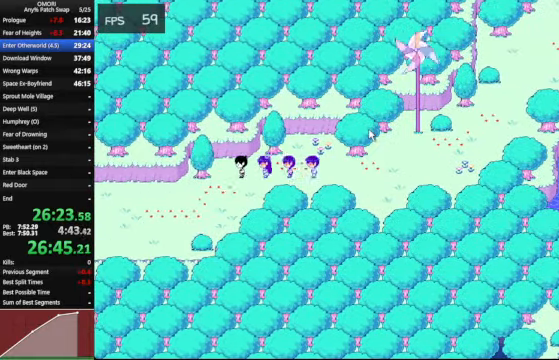
{"keys": ["left"], "events": [[33, "down", "down"], [133, "down", "up"]]}
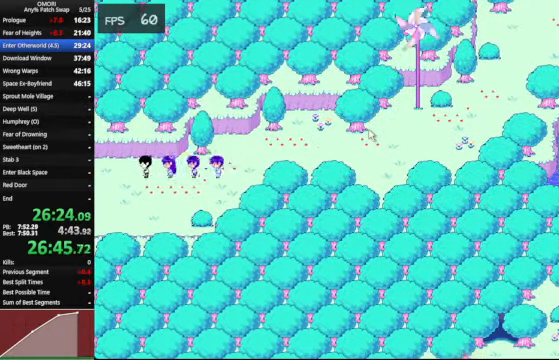
{"keys": ["left"], "events": []}
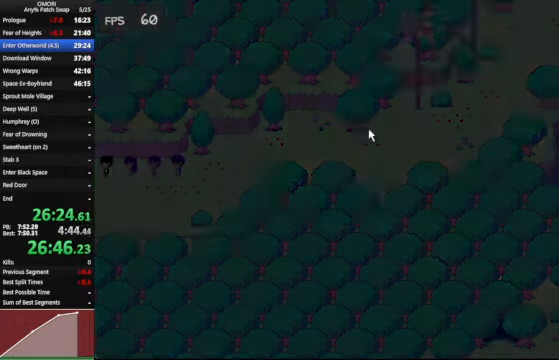
{"keys": ["left"], "events": []}
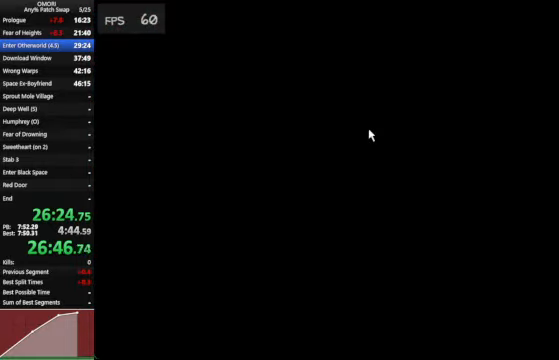
{"keys": ["left"], "events": []}
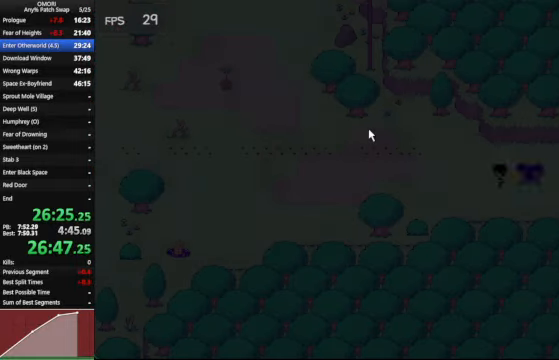
{"keys": ["left"], "events": []}
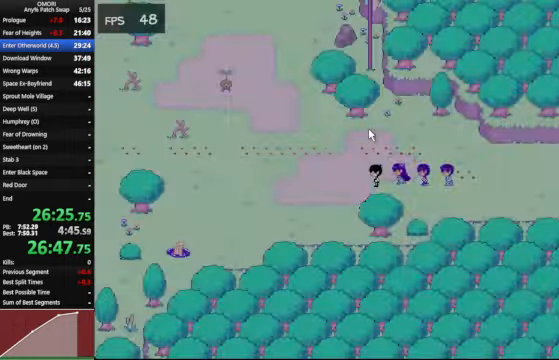
{"keys": ["left"], "events": []}
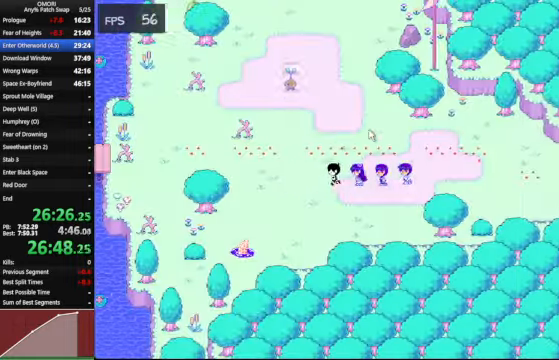
{"keys": ["left"], "events": [[300, "up", "down"], [366, "up", "up"]]}
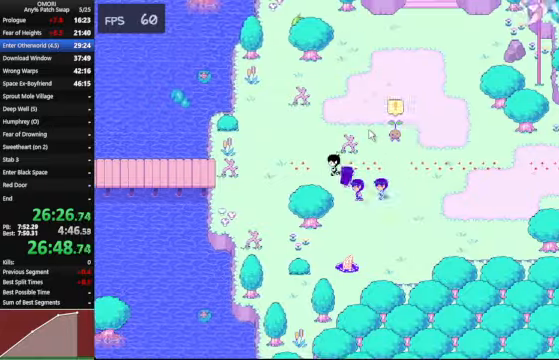
{"keys": ["left", "space"], "events": [[166, "space", "down"], [166, "z", "down"], [466, "z", "up"]]}
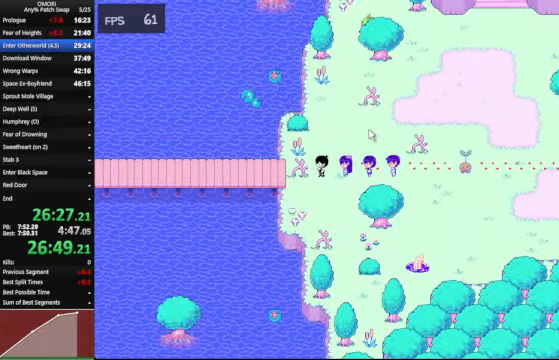
{"keys": ["left"], "events": [[100, "space", "up"]]}
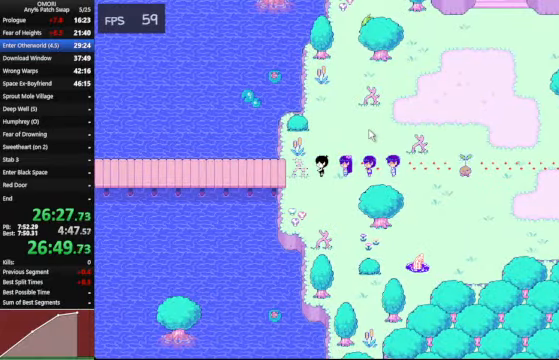
{"keys": ["left"], "events": []}
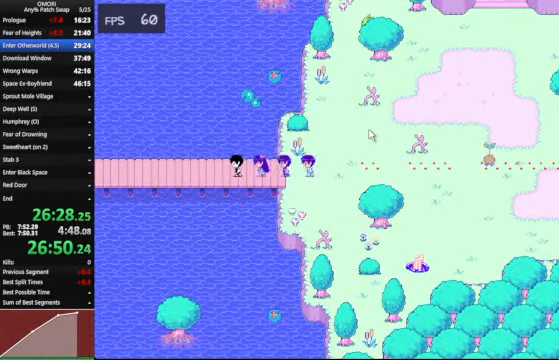
{"keys": ["left"], "events": []}
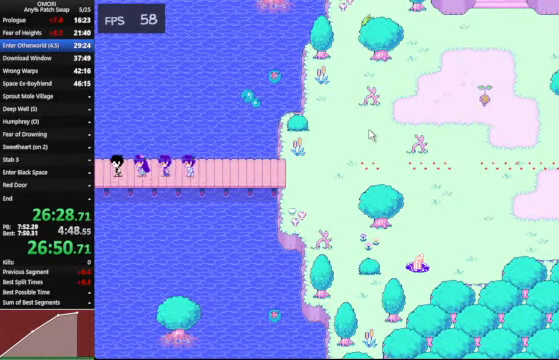
{"keys": ["left"], "events": []}